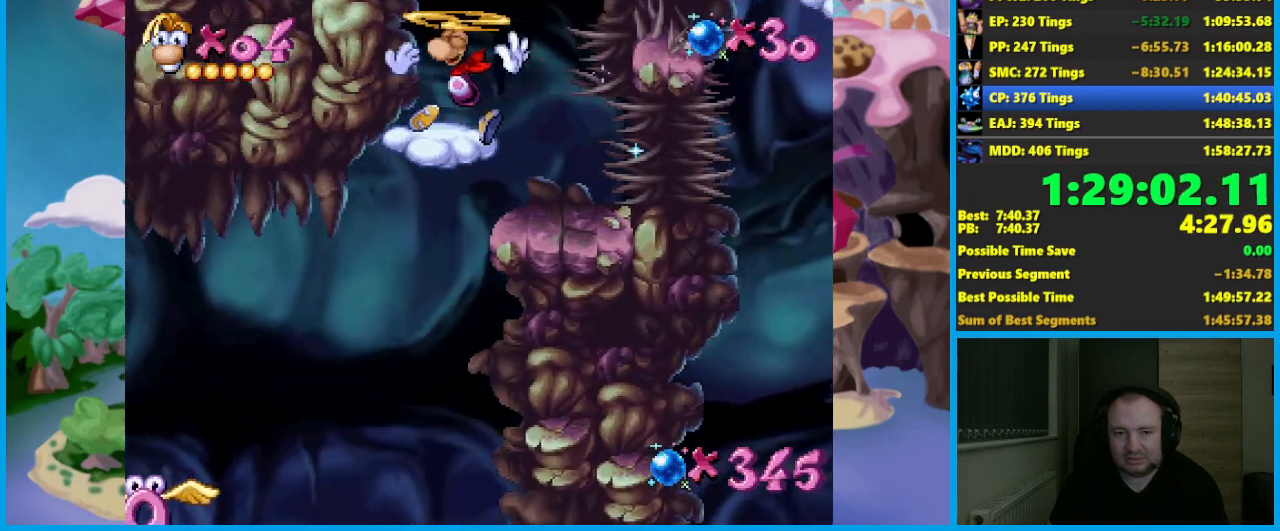
Gameplay with a controller (Xbox layout); each line is a JSON object with the inputs held at the frame after it. "events" lists button and stick changes between this image and that frame as [ms after this image, input, new state], when the widget could be followed in between. Not read: right_stick.
{"buttons": ["A"], "left_stick": "right", "events": [[367, "A", "down"], [383, "left_stick", "right"]]}
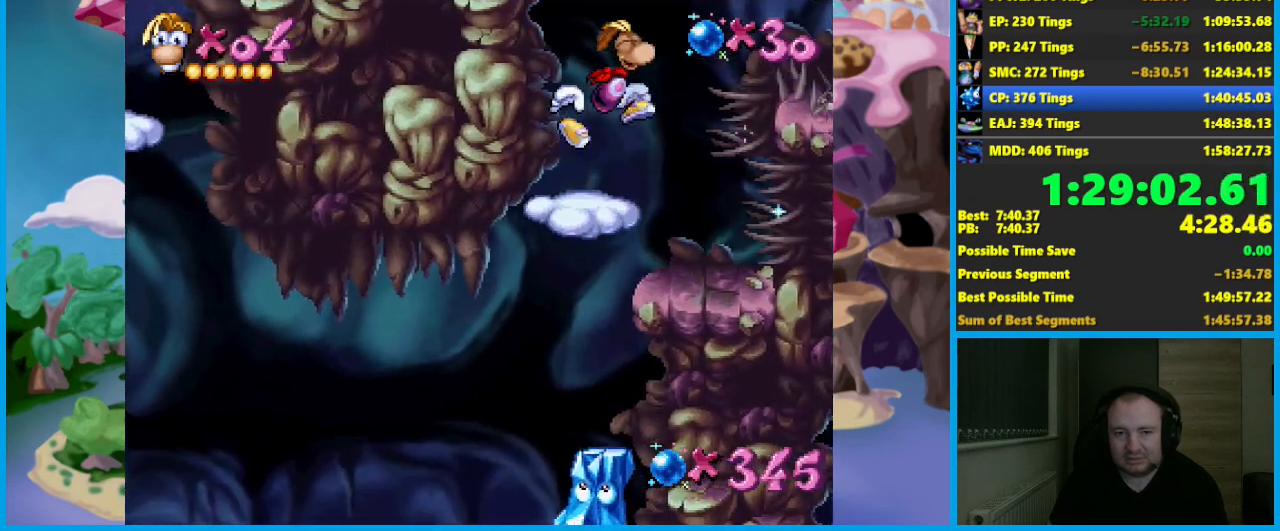
{"buttons": [], "left_stick": "right", "events": [[467, "A", "up"]]}
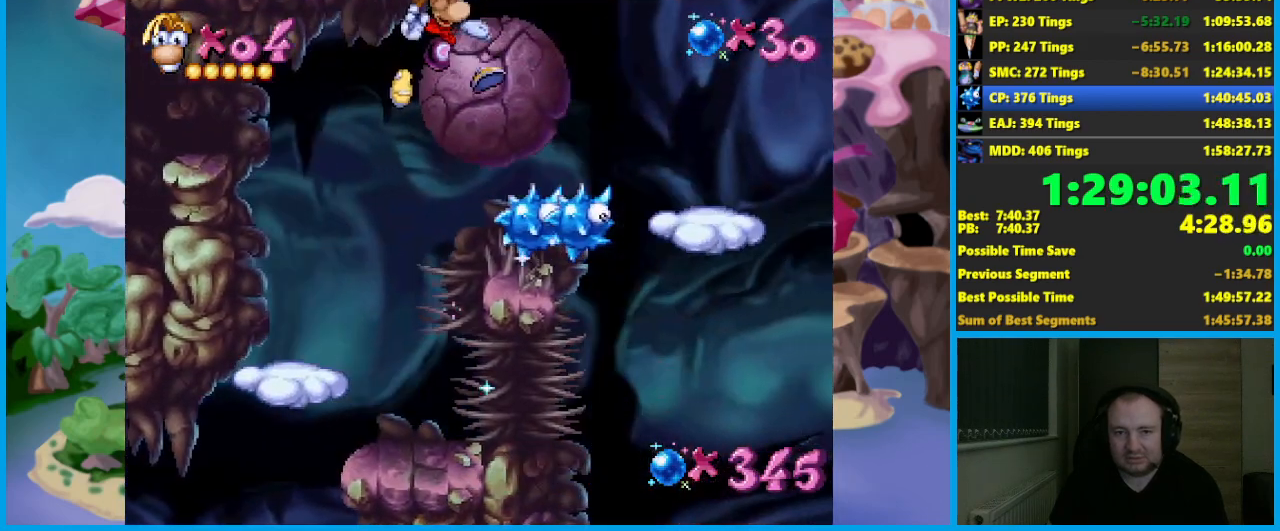
{"buttons": ["A"], "left_stick": "left", "events": [[67, "left_stick", "center"], [267, "left_stick", "right"], [333, "A", "down"], [383, "left_stick", "left"]]}
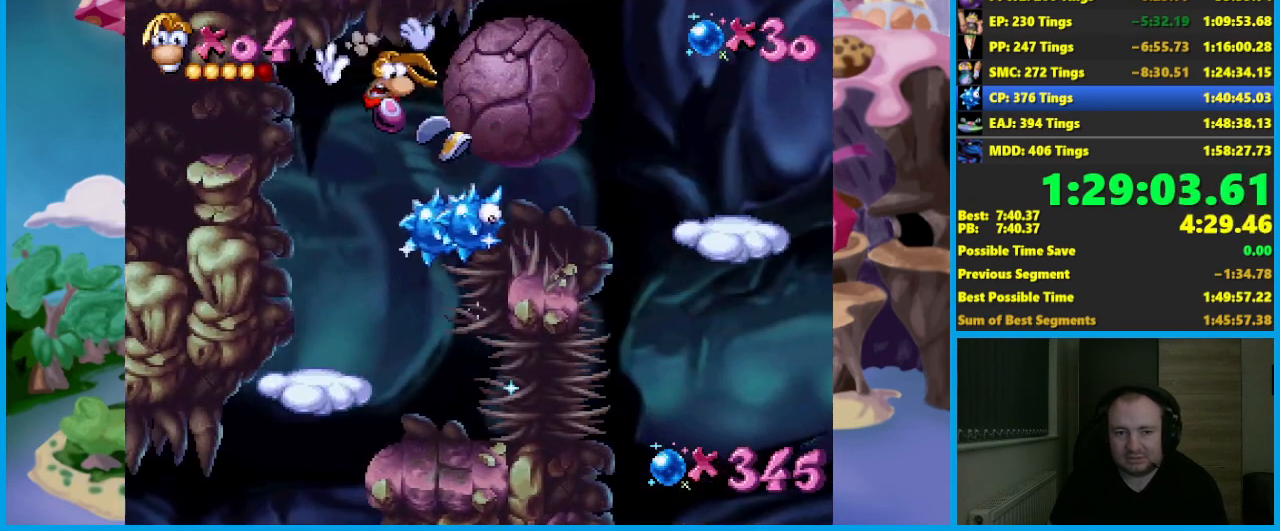
{"buttons": ["A"], "left_stick": "center", "events": [[50, "A", "up"], [83, "left_stick", "center"], [333, "A", "down"]]}
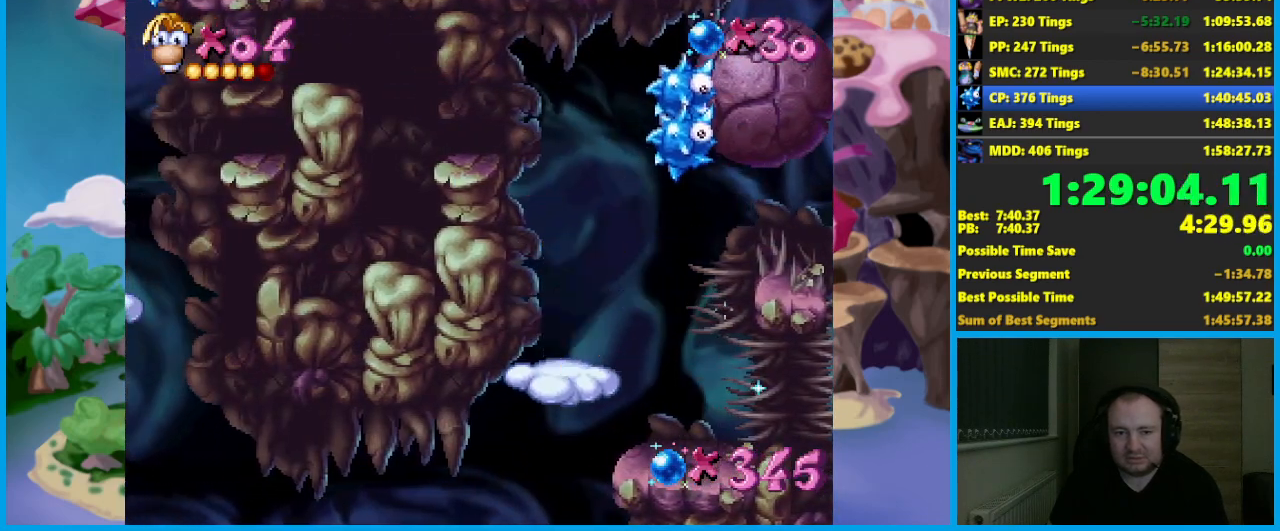
{"buttons": ["A"], "left_stick": "right", "events": [[167, "A", "up"], [467, "A", "down"], [467, "left_stick", "right"]]}
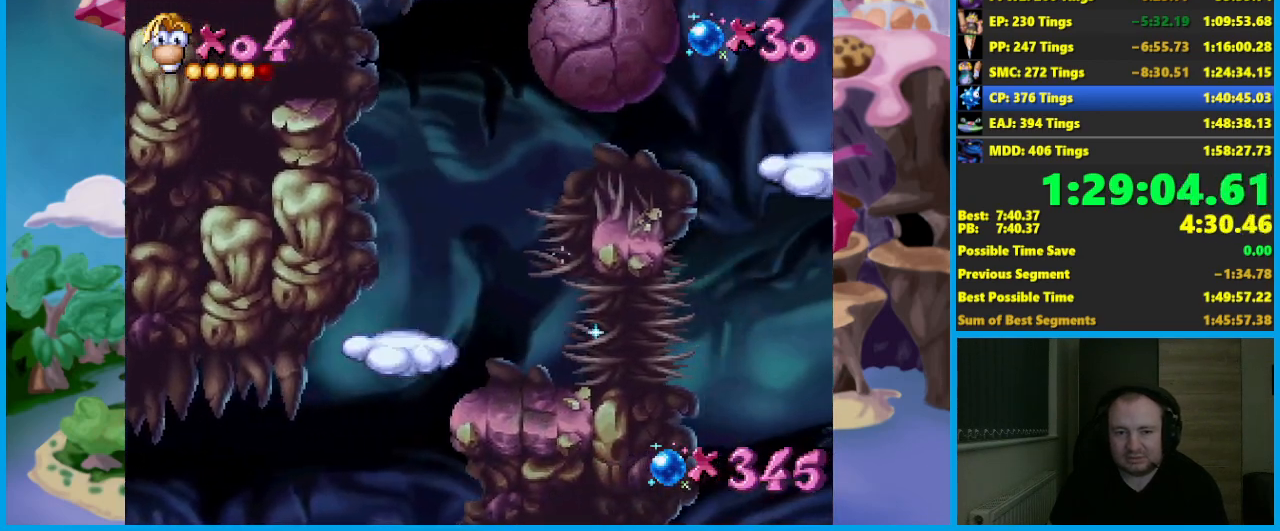
{"buttons": ["A"], "left_stick": "right", "events": []}
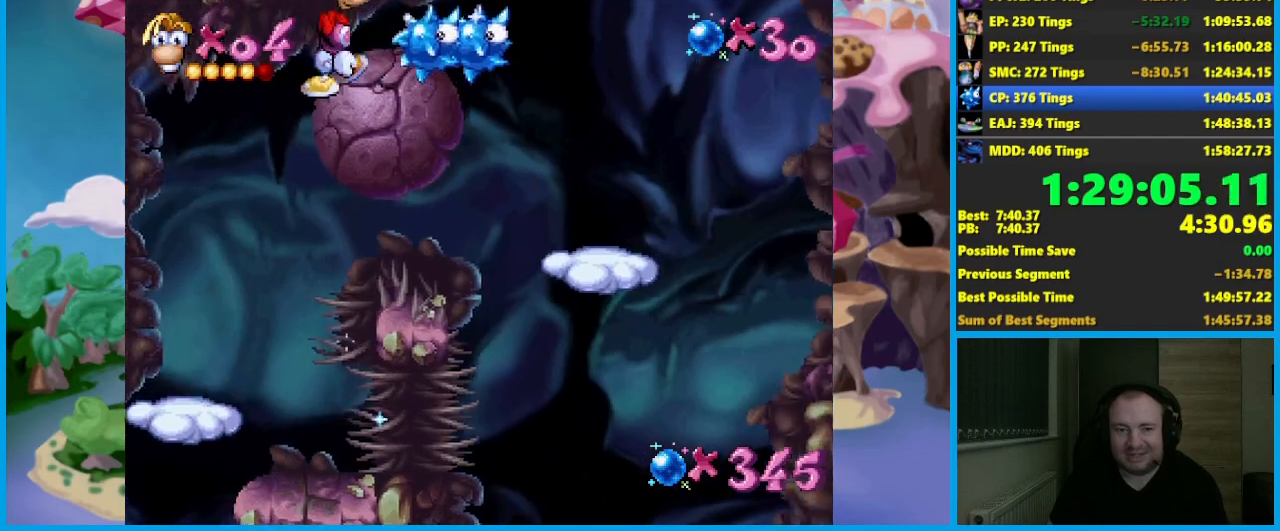
{"buttons": [], "left_stick": "right", "events": [[33, "A", "up"], [117, "left_stick", "center"], [500, "left_stick", "right"]]}
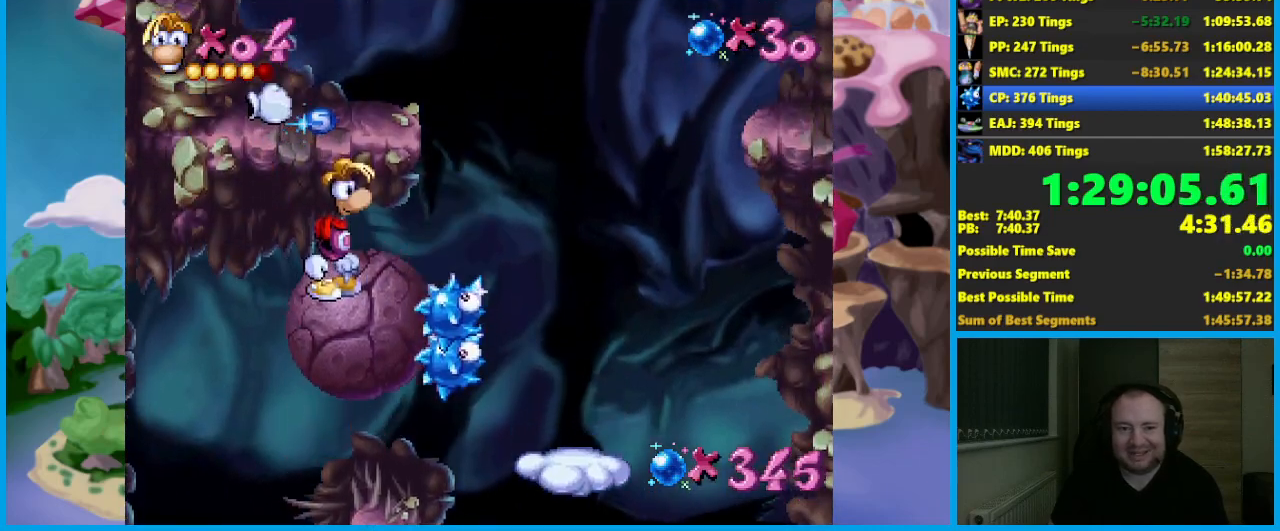
{"buttons": ["A"], "left_stick": "left", "events": [[233, "A", "down"], [383, "left_stick", "left"], [400, "A", "up"], [500, "A", "down"]]}
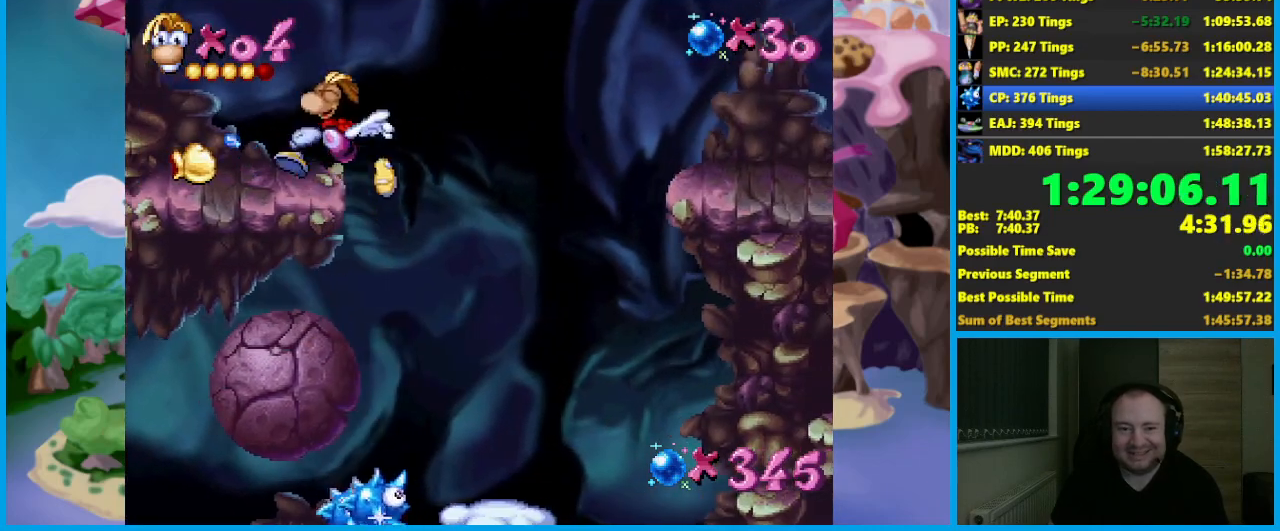
{"buttons": ["B"], "left_stick": "right", "events": [[100, "A", "up"], [467, "B", "down"], [483, "left_stick", "right"]]}
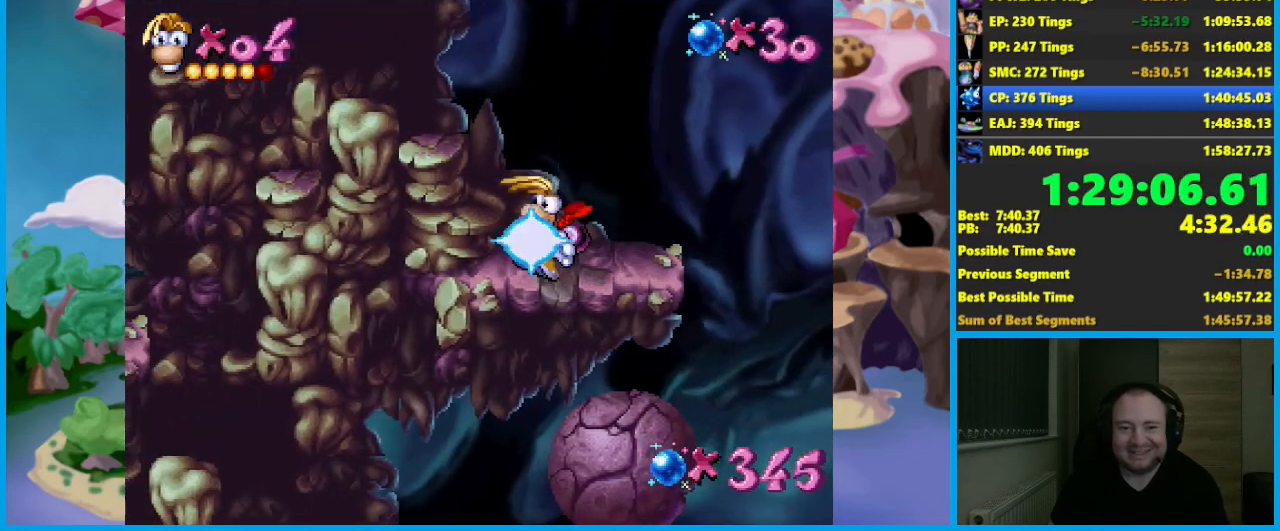
{"buttons": ["A"], "left_stick": "right", "events": [[17, "B", "up"], [83, "B", "down"], [167, "B", "up"], [400, "A", "down"]]}
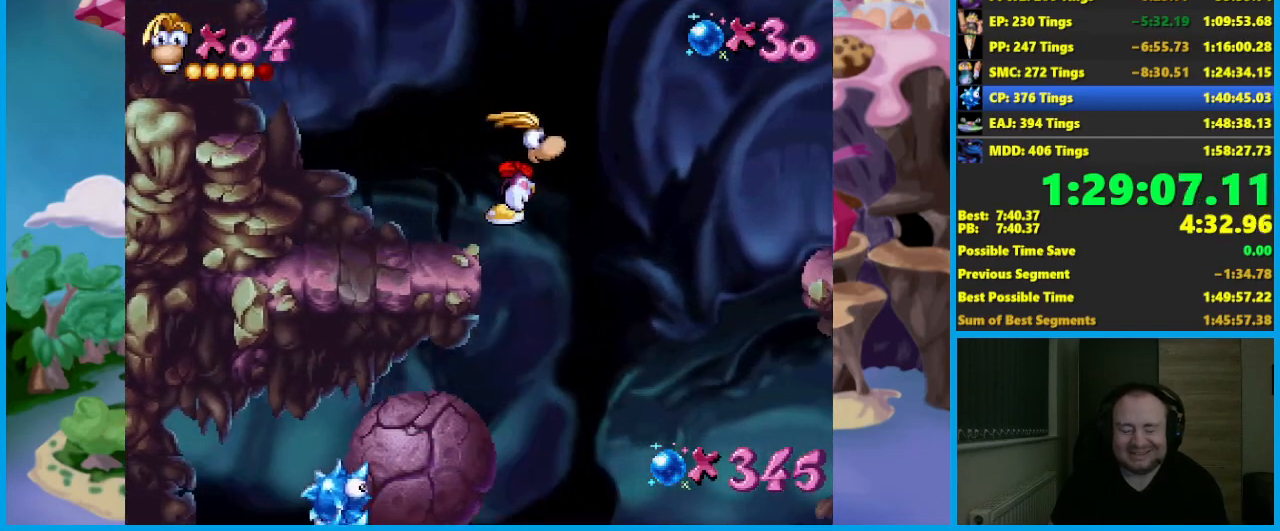
{"buttons": [], "left_stick": "right", "events": [[450, "A", "up"]]}
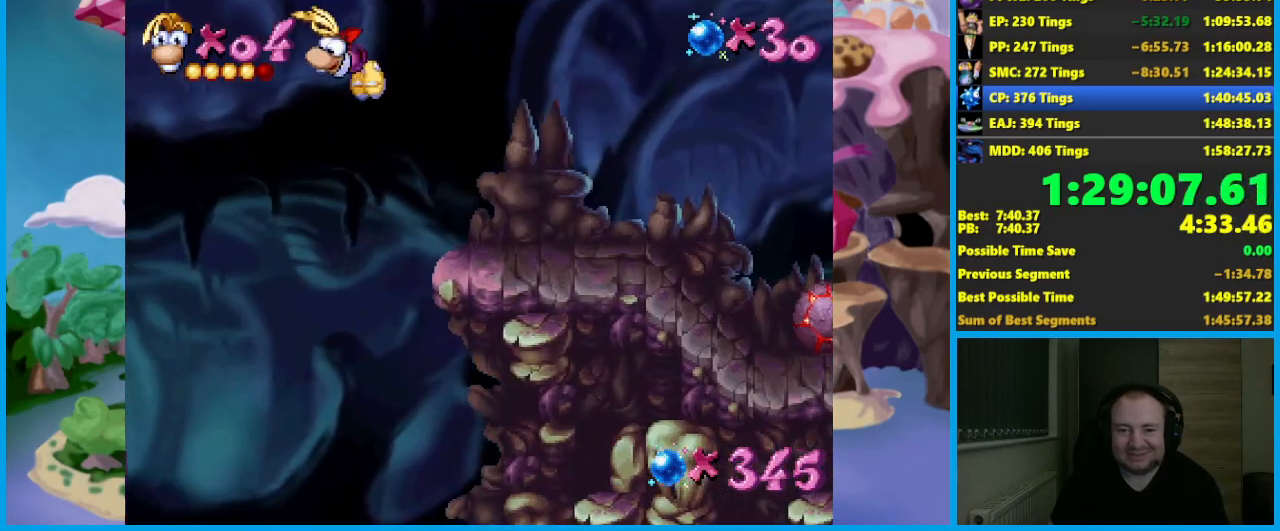
{"buttons": [], "left_stick": "right", "events": [[67, "B", "down"], [133, "B", "up"], [200, "B", "down"], [283, "B", "up"], [333, "B", "down"], [433, "B", "up"]]}
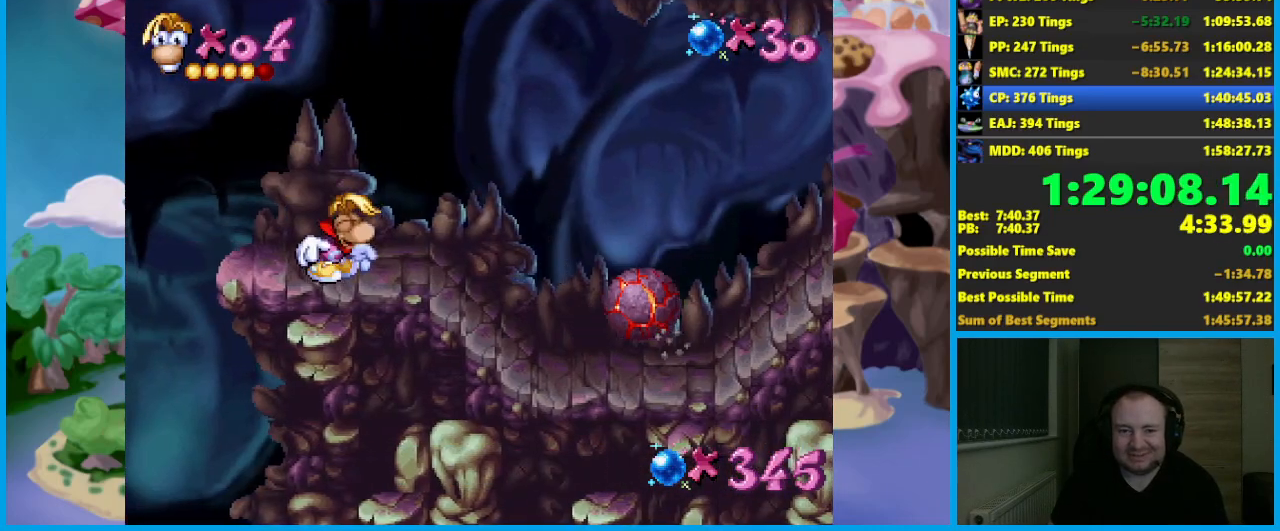
{"buttons": ["A"], "left_stick": "right", "events": [[367, "A", "down"]]}
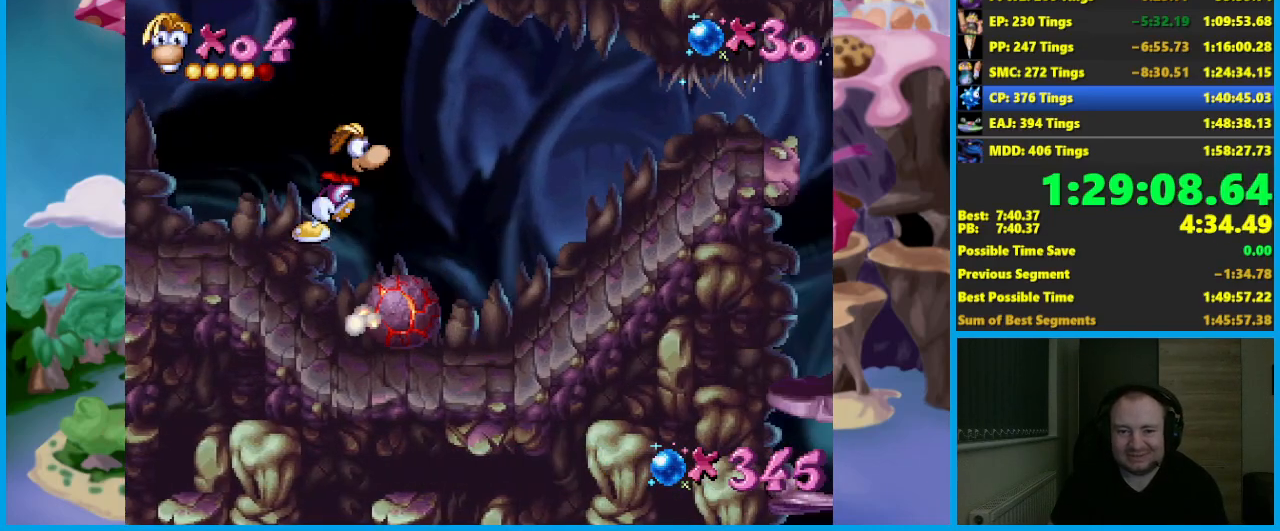
{"buttons": [], "left_stick": "right", "events": [[33, "A", "up"]]}
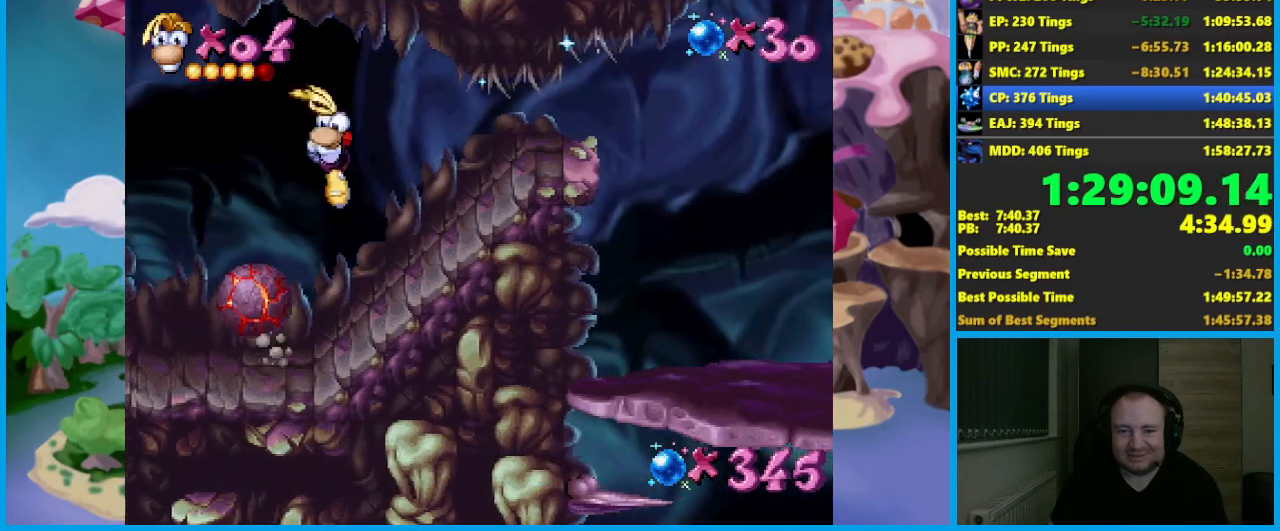
{"buttons": ["R2"], "left_stick": "center", "events": [[367, "R2", "down"], [500, "left_stick", "center"]]}
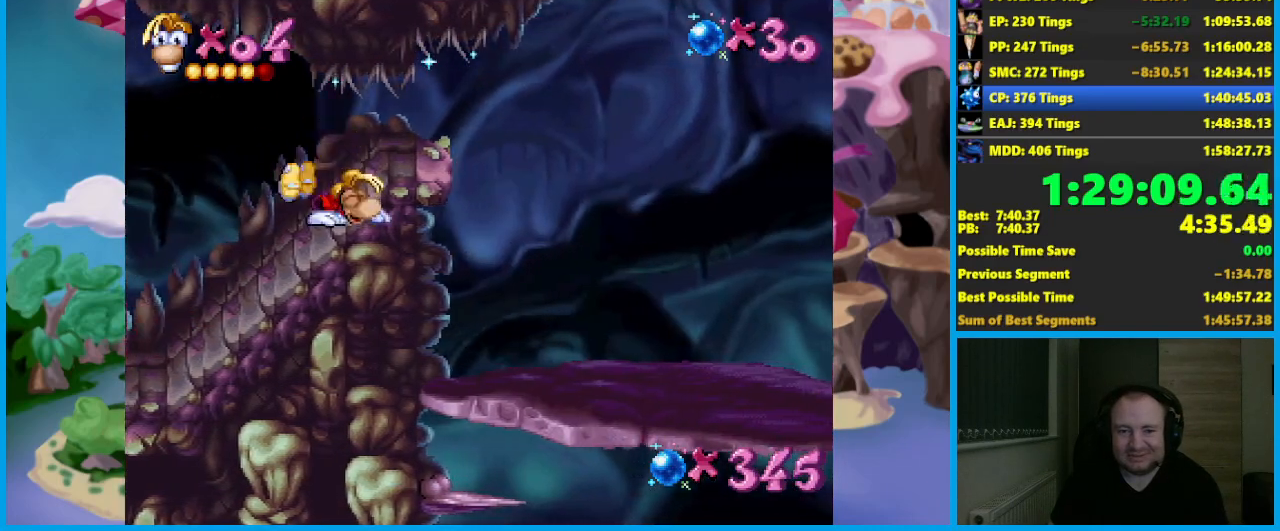
{"buttons": ["R2"], "left_stick": "right", "events": [[117, "left_stick", "right"]]}
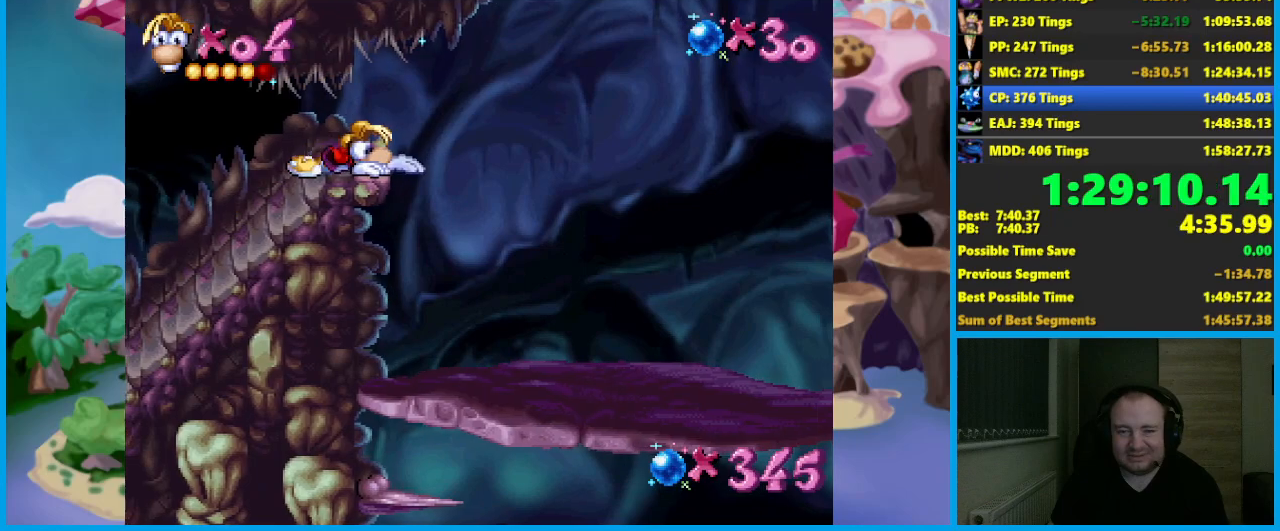
{"buttons": ["R2"], "left_stick": "right", "events": []}
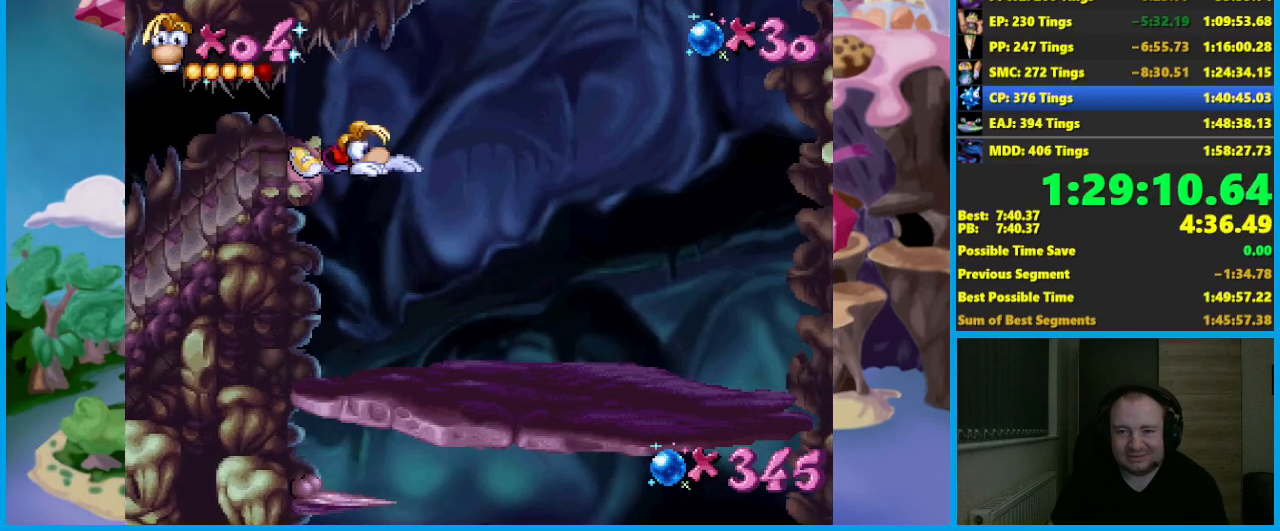
{"buttons": [], "left_stick": "right", "events": [[17, "R2", "up"], [67, "B", "down"], [150, "B", "up"], [200, "B", "down"], [283, "B", "up"], [317, "B", "down"], [417, "B", "up"]]}
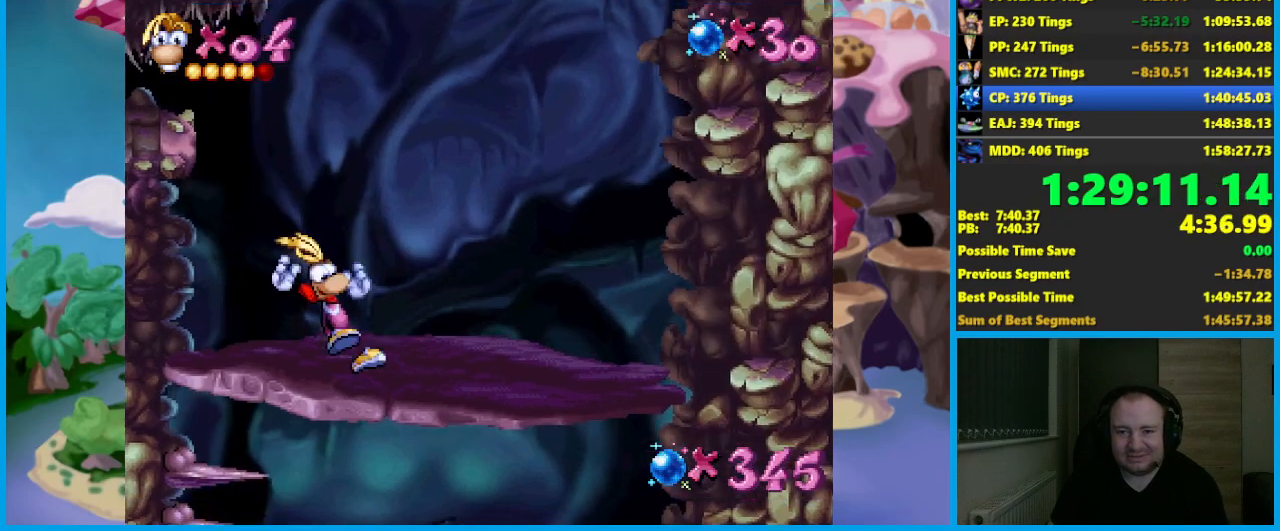
{"buttons": [], "left_stick": "down", "events": [[283, "left_stick", "down"]]}
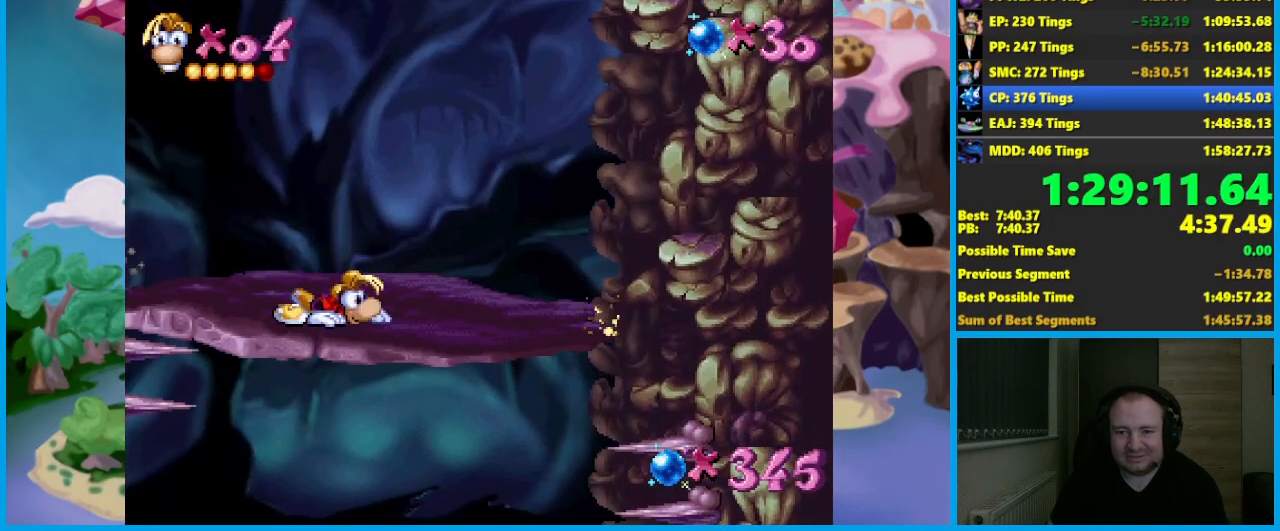
{"buttons": [], "left_stick": "down", "events": [[250, "R2", "down"], [367, "R2", "up"]]}
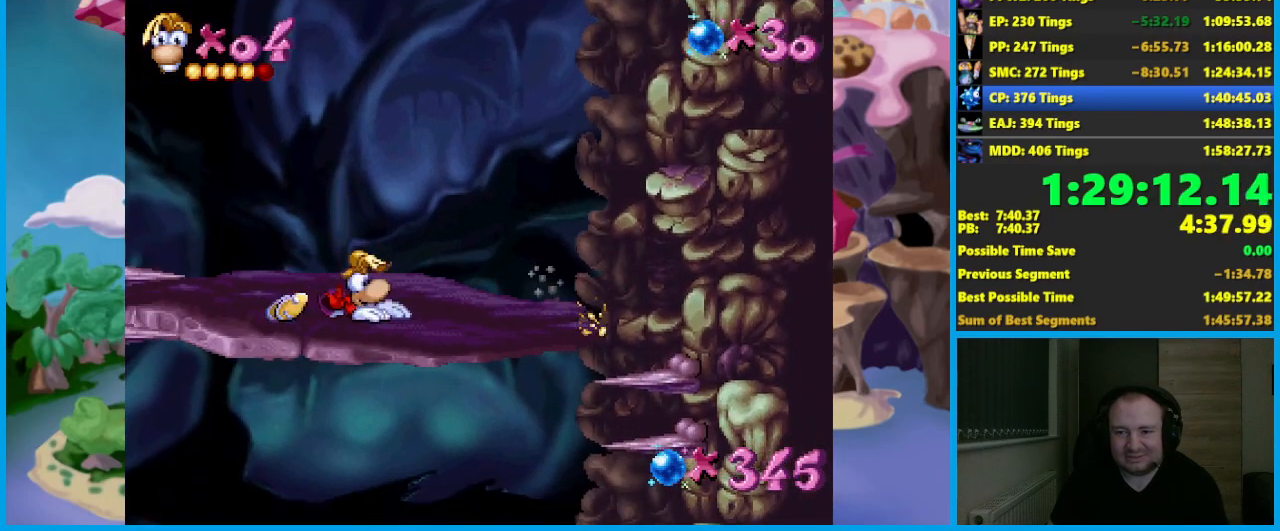
{"buttons": [], "left_stick": "down", "events": []}
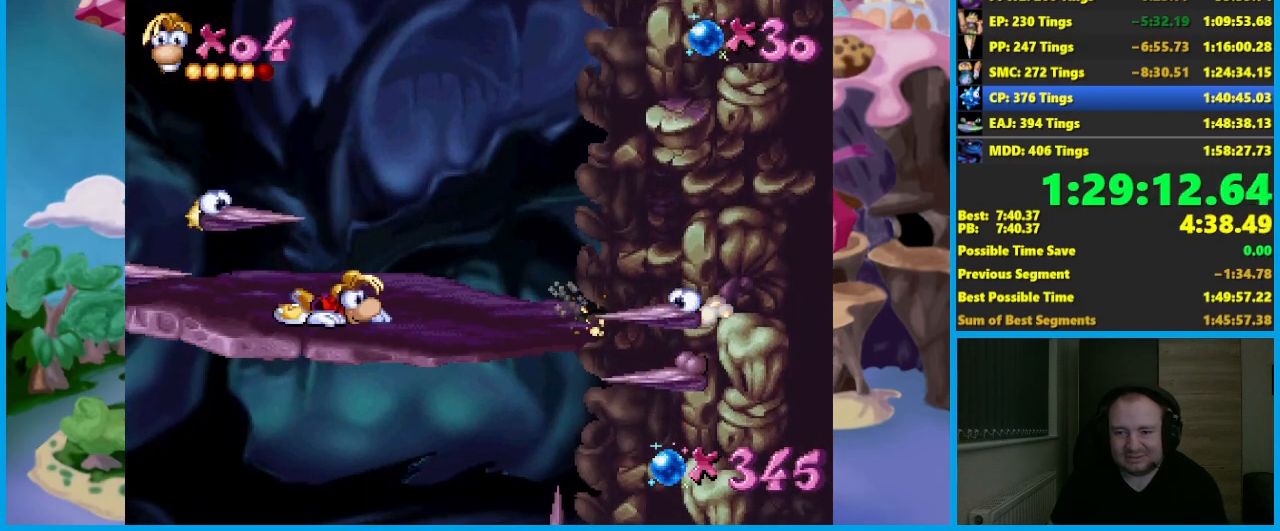
{"buttons": ["R2"], "left_stick": "down", "events": [[467, "R2", "down"]]}
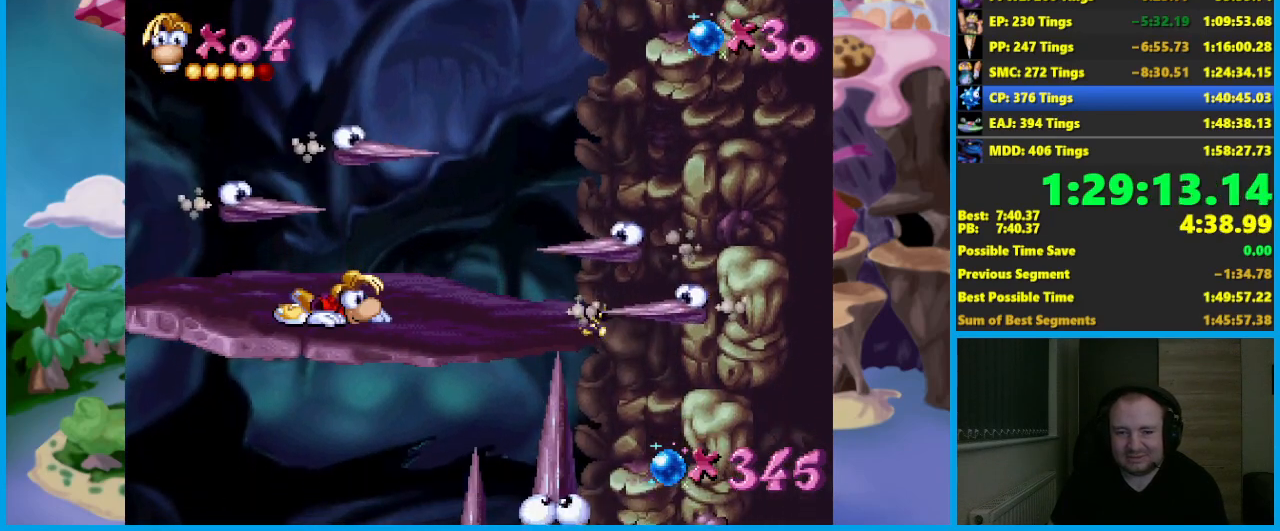
{"buttons": [], "left_stick": "down", "events": [[67, "R2", "up"], [317, "R2", "down"], [450, "R2", "up"]]}
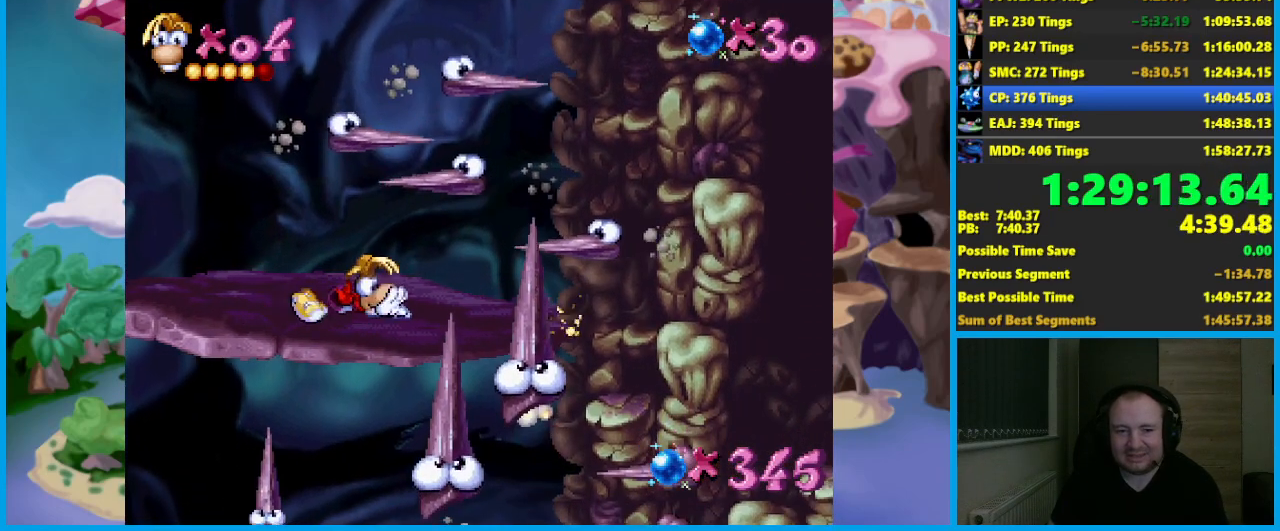
{"buttons": [], "left_stick": "down", "events": [[183, "R2", "down"], [317, "R2", "up"]]}
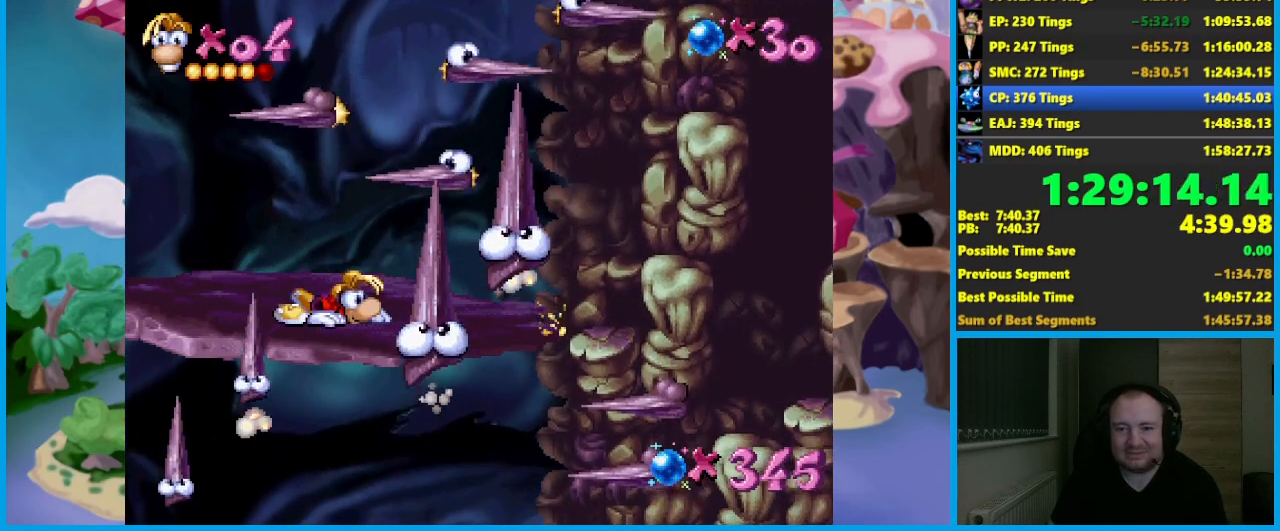
{"buttons": [], "left_stick": "down", "events": [[250, "R2", "down"], [383, "R2", "up"]]}
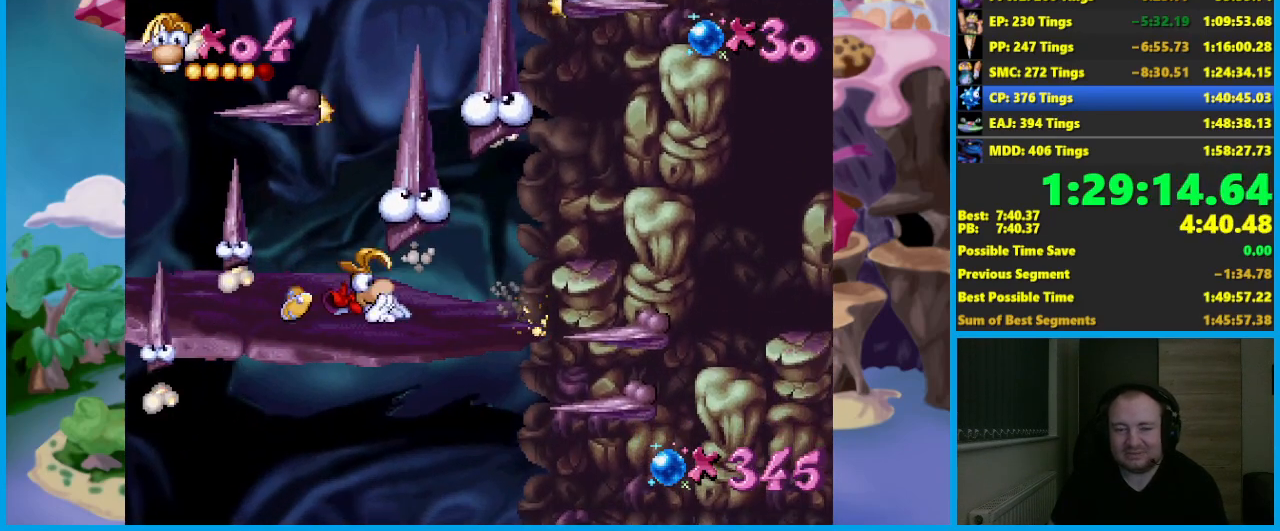
{"buttons": [], "left_stick": "down", "events": [[50, "R2", "down"], [200, "R2", "up"], [283, "R2", "down"], [417, "R2", "up"]]}
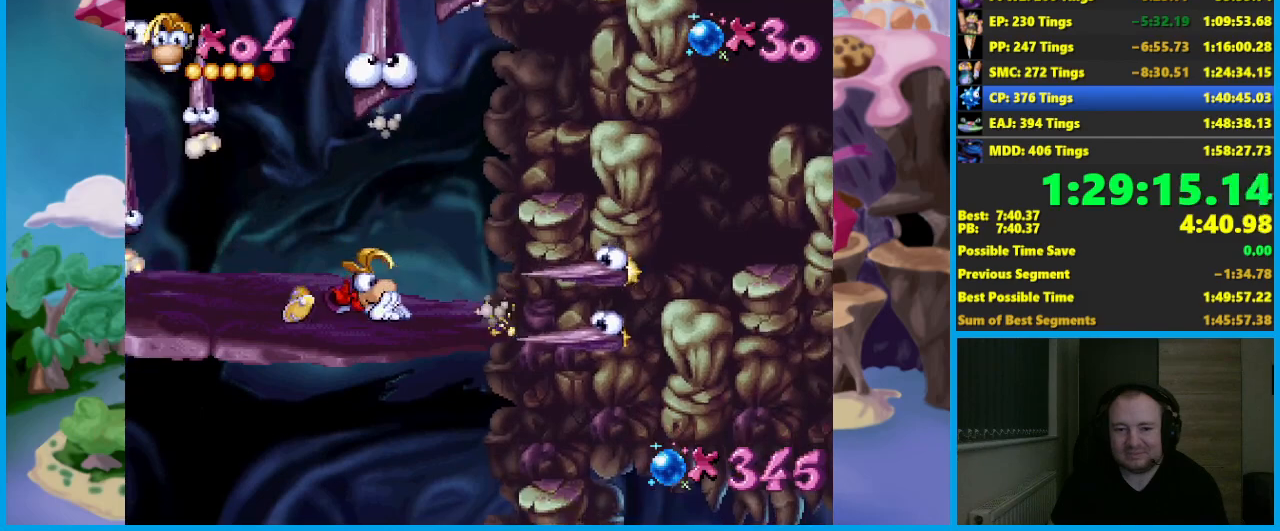
{"buttons": [], "left_stick": "down", "events": [[50, "R2", "down"], [167, "R2", "up"], [333, "R2", "down"], [467, "R2", "up"]]}
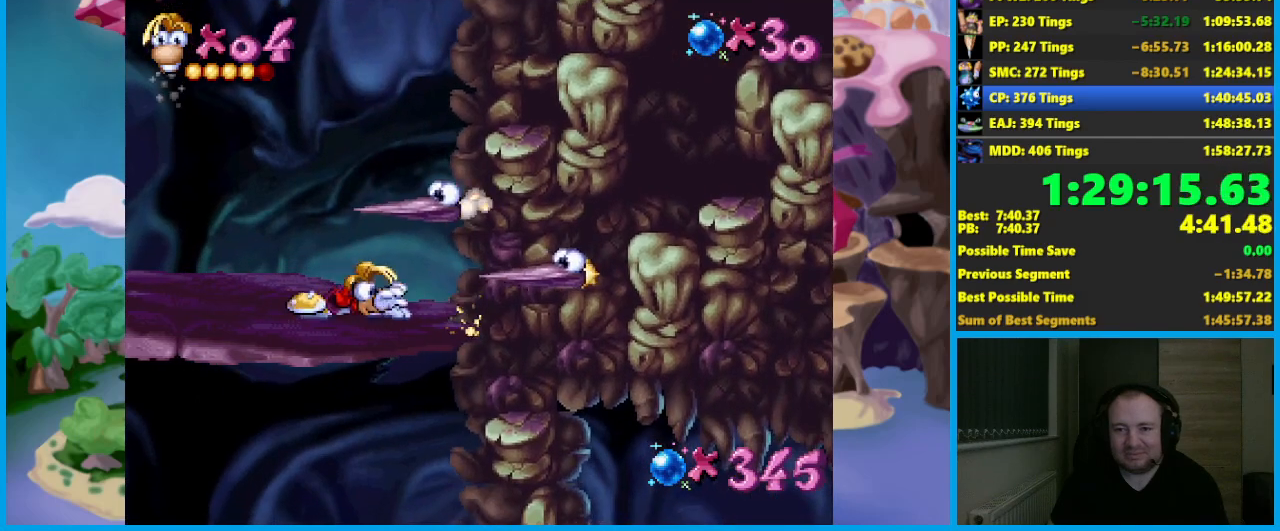
{"buttons": [], "left_stick": "down", "events": [[167, "R2", "down"], [300, "R2", "up"]]}
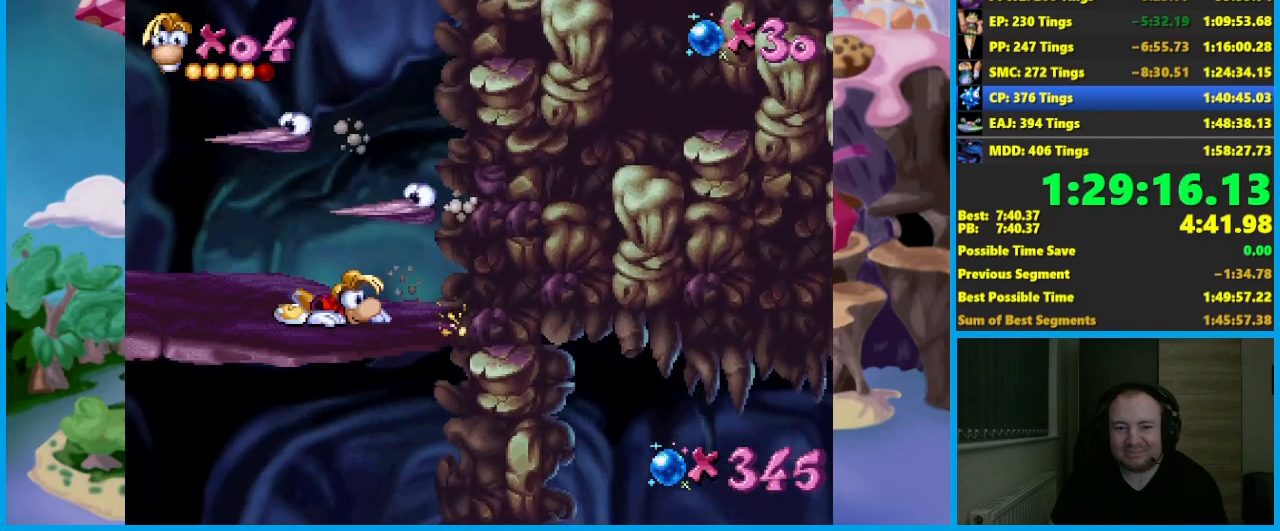
{"buttons": [], "left_stick": "center", "events": [[317, "R2", "down"], [467, "R2", "up"], [500, "left_stick", "center"]]}
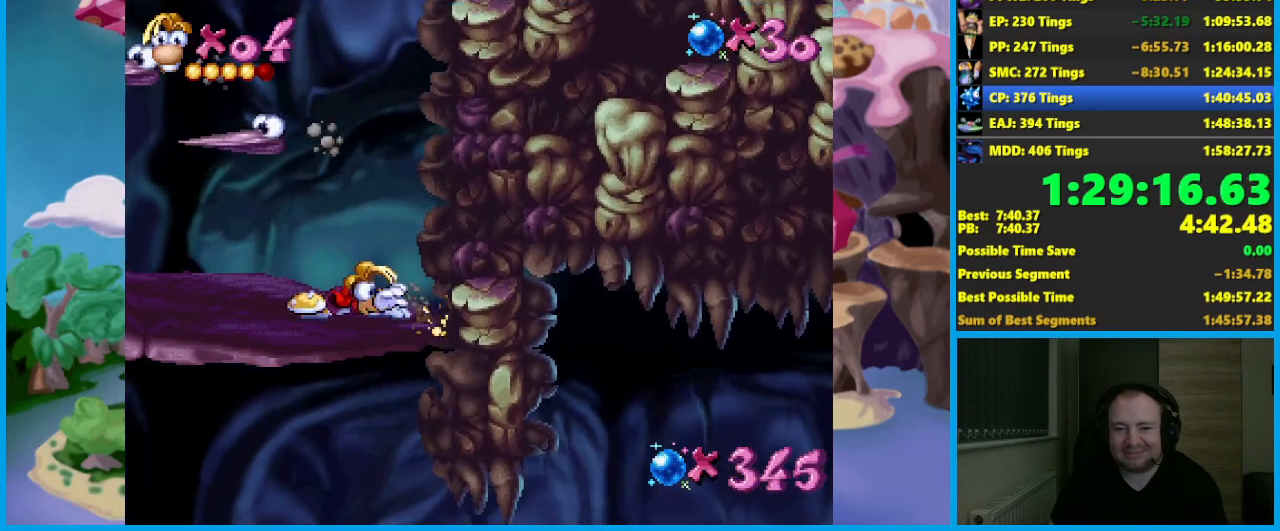
{"buttons": ["B"], "left_stick": "right", "events": [[133, "left_stick", "right"], [183, "B", "down"], [250, "B", "up"], [317, "B", "down"], [400, "B", "up"], [450, "B", "down"]]}